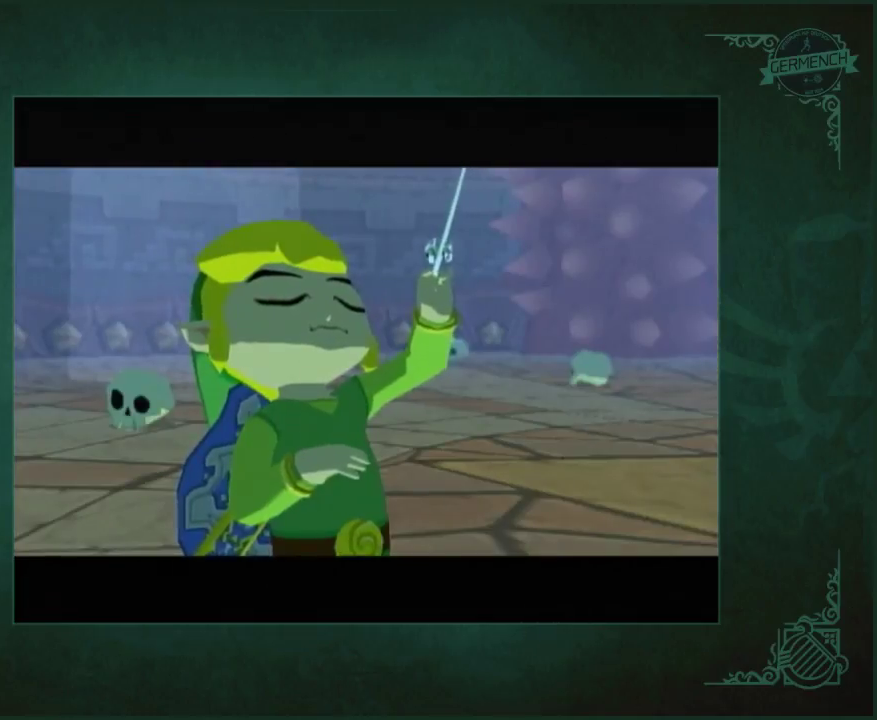
Gameplay with a controller (Nintendo layout); each line is a JSON object with the inputs held at the frame after it. "events" lists button and stick changes between this image and that frame as [ms after this image, input, new state], when the widget could be followed in between. Not read: B L1 L3 R1 R3.
{"buttons": [], "left_stick": "center", "right_stick": "center", "events": [[233, "A", "down"], [300, "A", "up"], [367, "A", "down"], [467, "A", "up"]]}
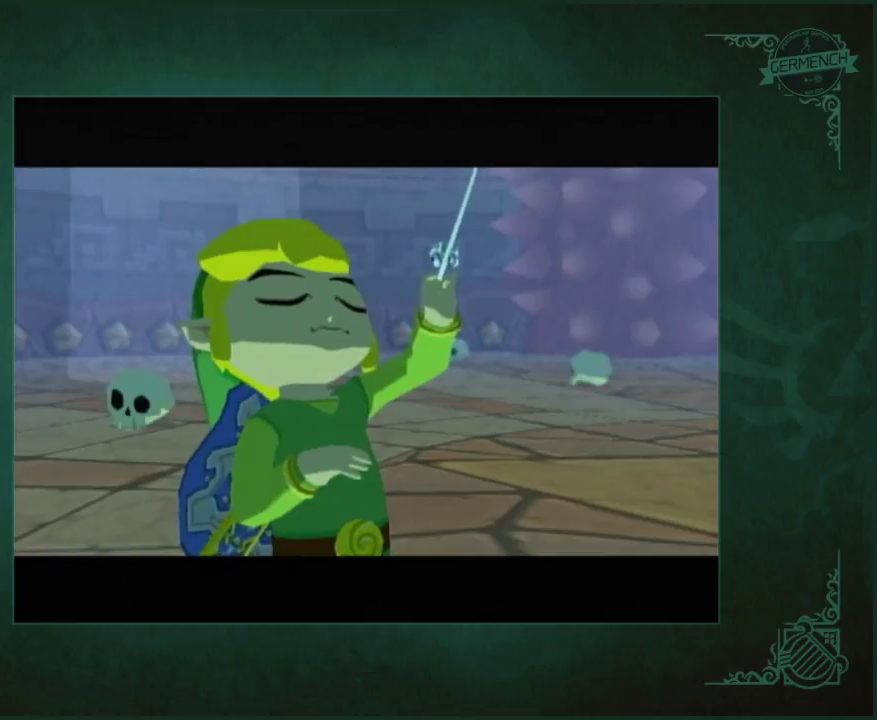
{"buttons": [], "left_stick": "center", "right_stick": "center", "events": [[33, "A", "down"], [100, "A", "up"], [200, "A", "down"], [267, "A", "up"], [367, "A", "down"], [433, "A", "up"]]}
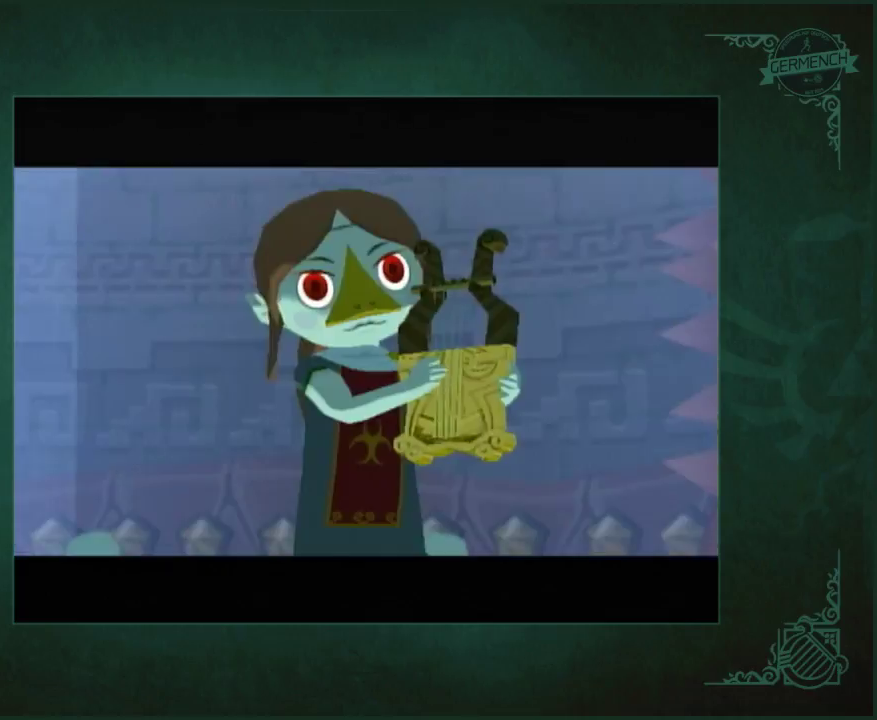
{"buttons": [], "left_stick": "center", "right_stick": "center", "events": [[33, "A", "down"], [100, "A", "up"], [300, "A", "down"], [500, "A", "up"]]}
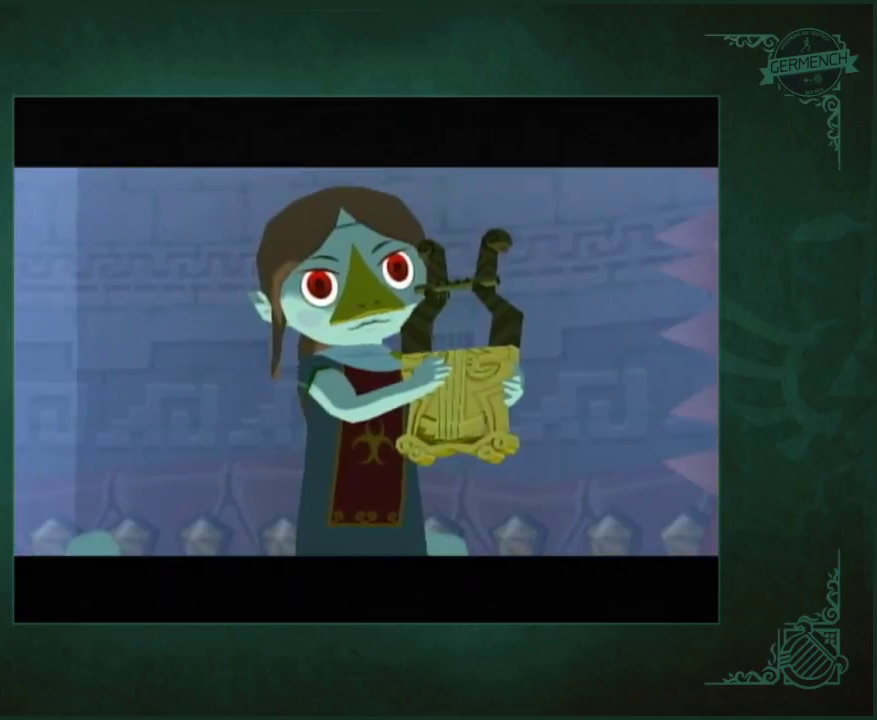
{"buttons": [], "left_stick": "center", "right_stick": "center", "events": [[67, "A", "down"], [133, "A", "up"], [233, "A", "down"], [300, "A", "up"], [367, "A", "down"], [433, "A", "up"]]}
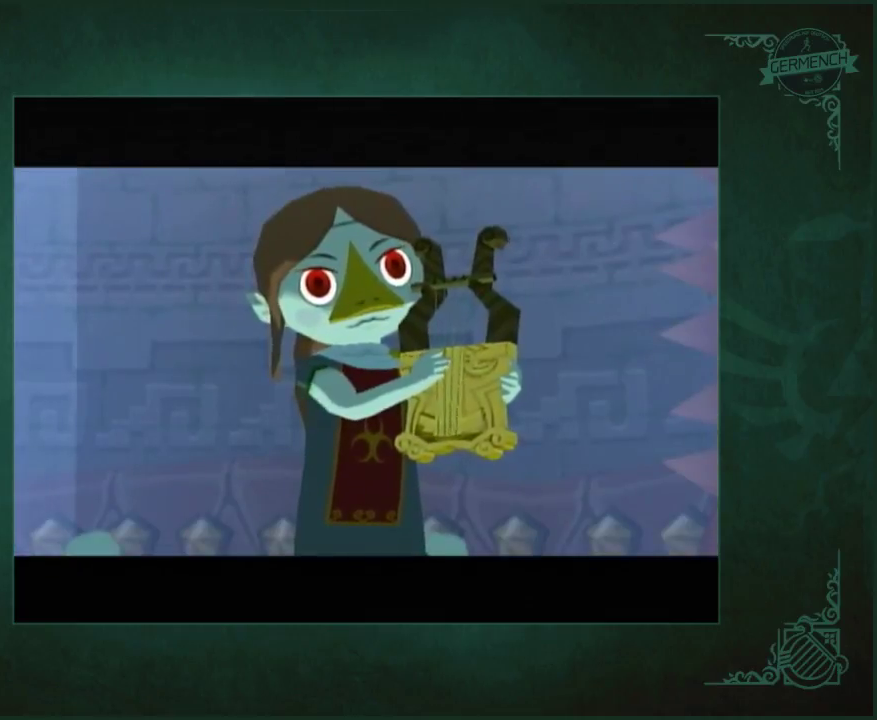
{"buttons": [], "left_stick": "center", "right_stick": "center", "events": [[33, "A", "down"], [100, "A", "up"], [300, "A", "down"], [367, "A", "up"], [433, "A", "down"], [500, "A", "up"]]}
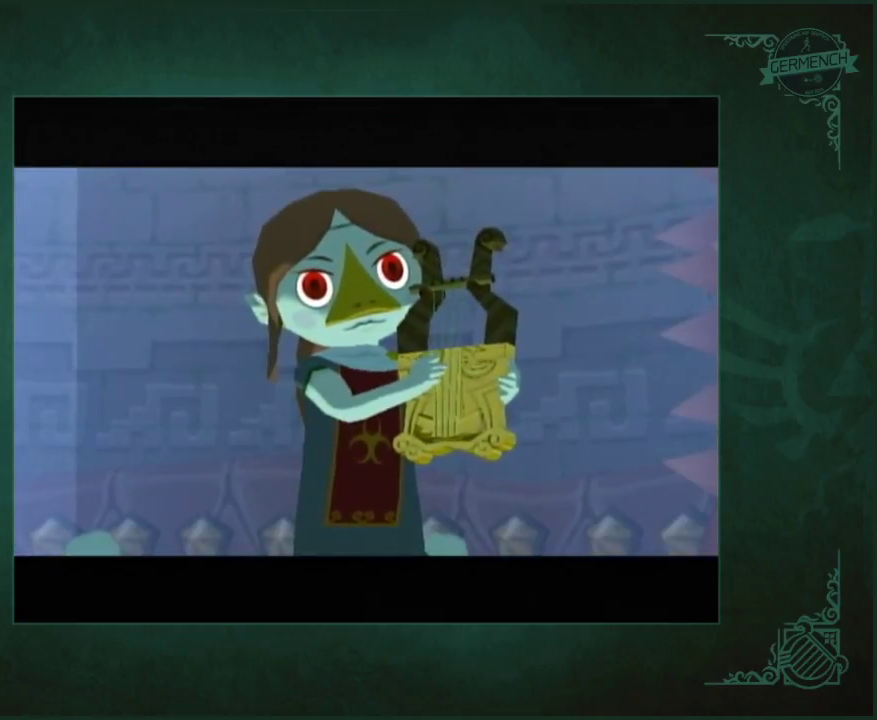
{"buttons": [], "left_stick": "center", "right_stick": "center", "events": [[100, "A", "down"], [200, "A", "up"], [267, "A", "down"], [333, "A", "up"], [433, "A", "down"], [500, "A", "up"]]}
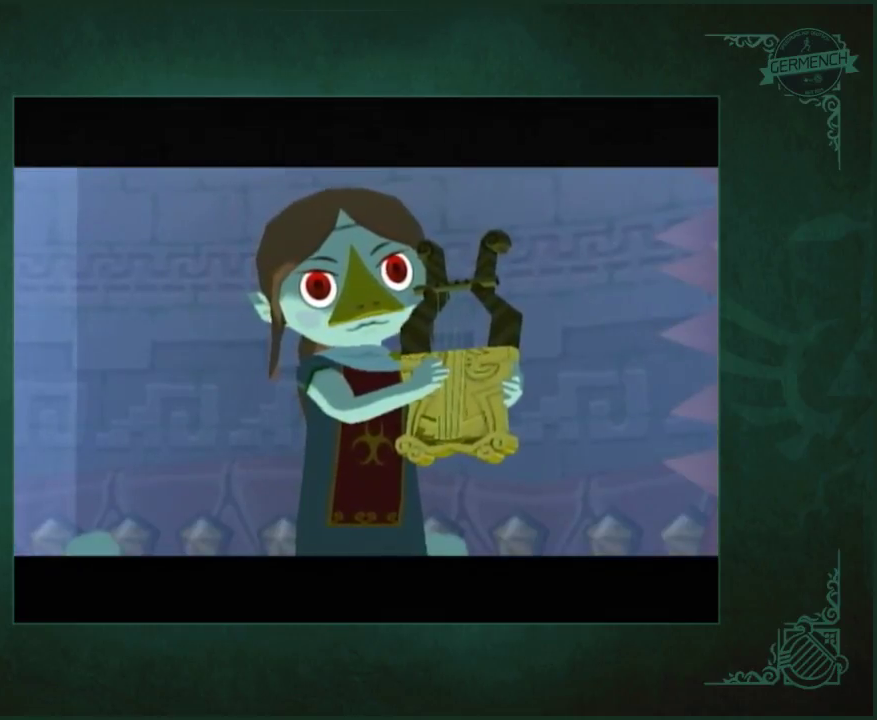
{"buttons": ["A"], "left_stick": "center", "right_stick": "center", "events": [[67, "A", "down"], [133, "A", "up"], [233, "A", "down"], [300, "A", "up"], [367, "A", "down"]]}
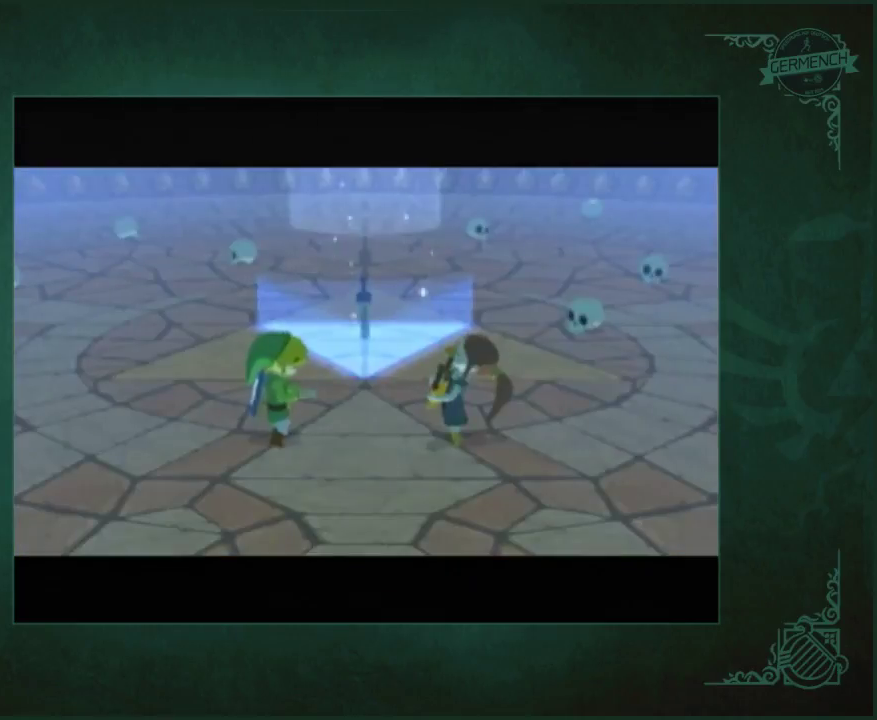
{"buttons": ["A"], "left_stick": "center", "right_stick": "left"}
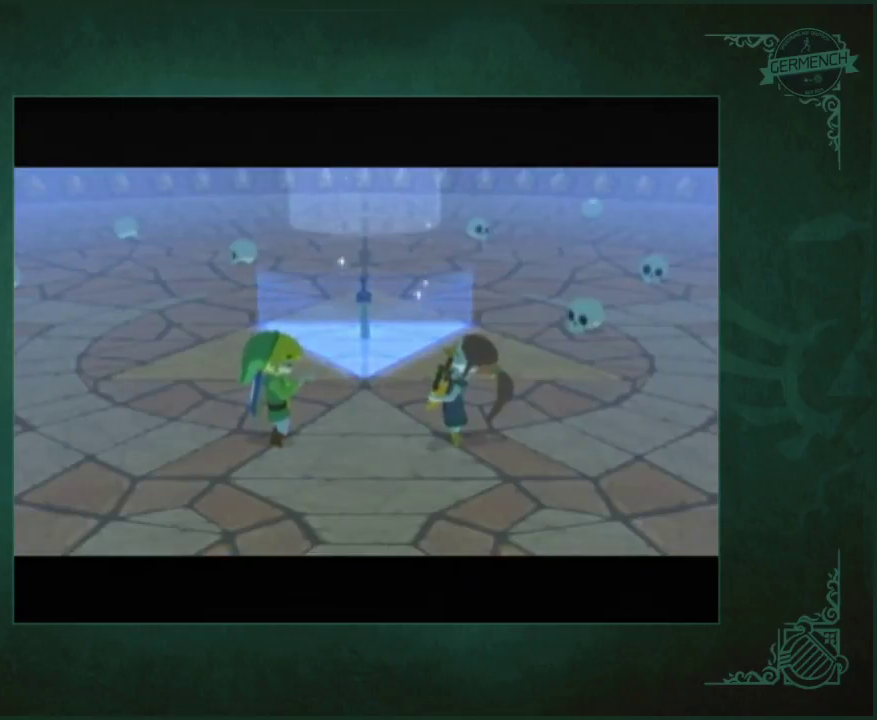
{"buttons": [], "left_stick": "center", "right_stick": "center"}
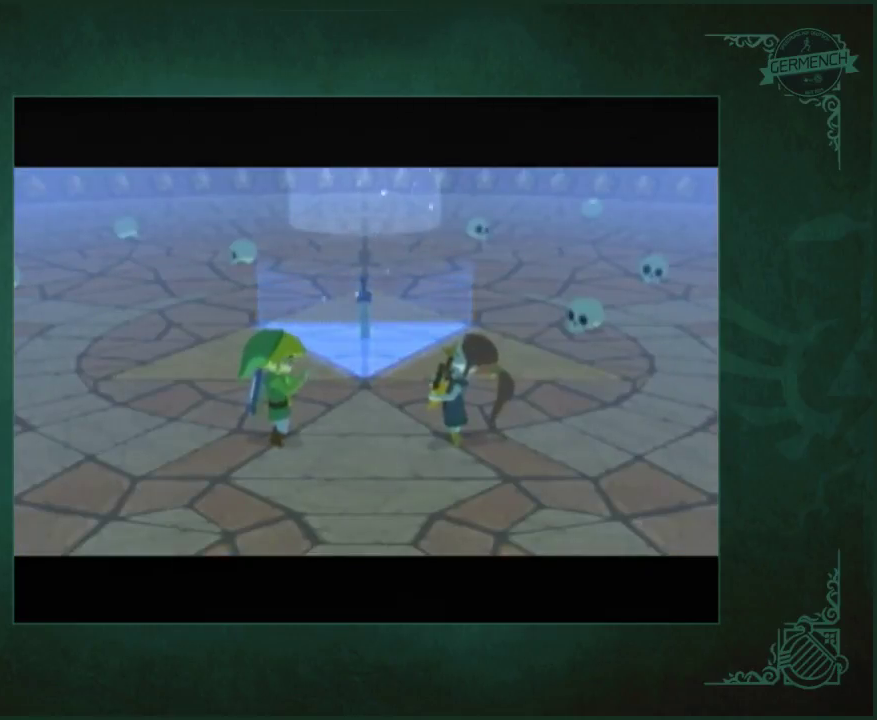
{"buttons": [], "left_stick": "center", "right_stick": "left", "events": [[233, "A", "down"], [300, "A", "up"], [367, "A", "down"], [467, "A", "up"], [467, "right_stick", "left"]]}
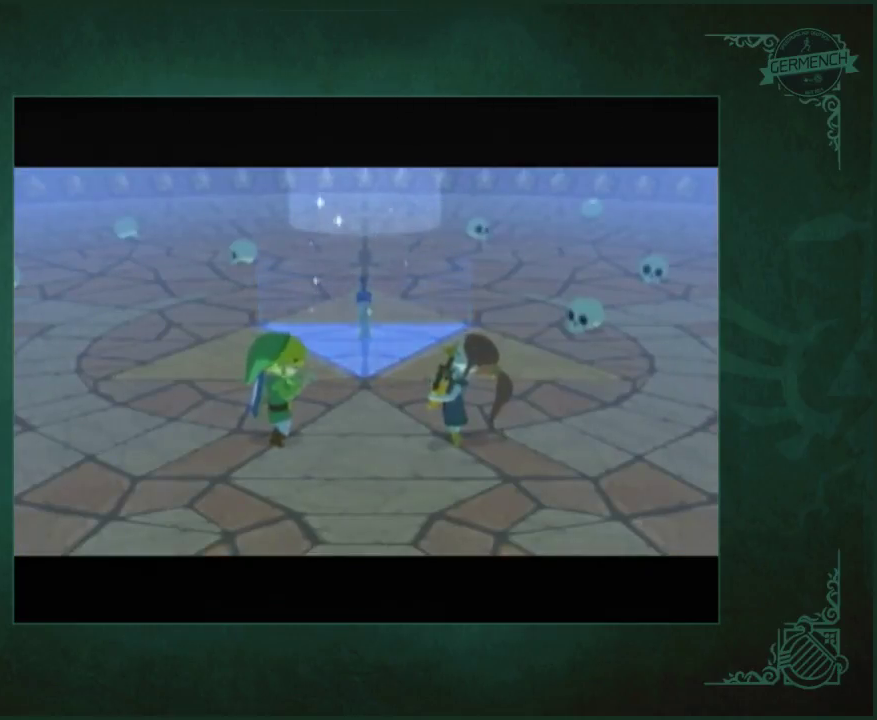
{"buttons": [], "left_stick": "center", "right_stick": "center", "events": [[33, "right_stick", "center"], [167, "A", "down"], [233, "A", "up"], [433, "right_stick", "left"], [500, "right_stick", "center"]]}
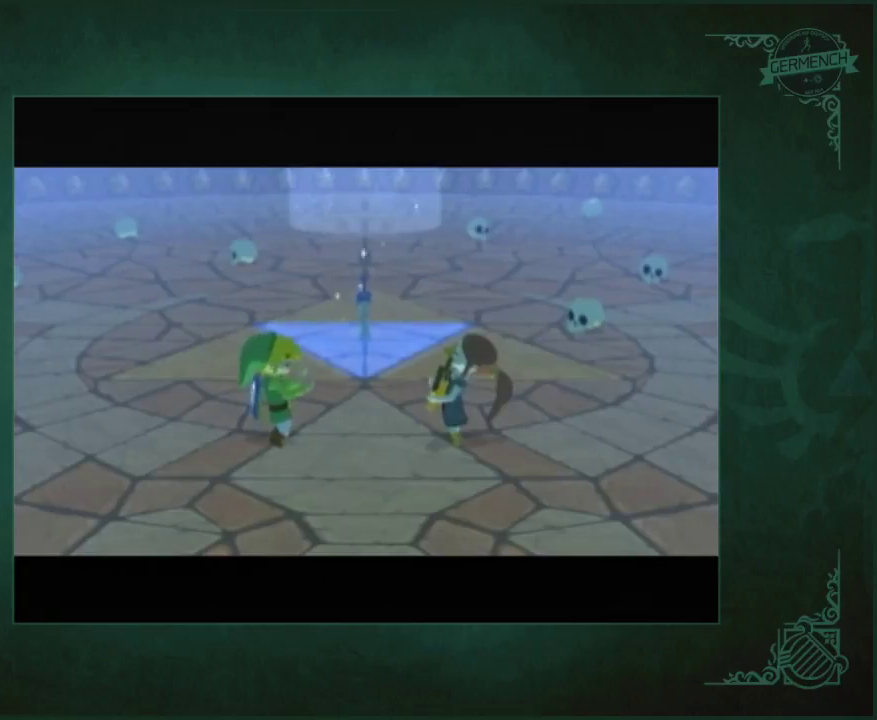
{"buttons": ["A"], "left_stick": "center", "right_stick": "center", "events": [[33, "A", "down"], [133, "A", "up"], [200, "A", "down"], [267, "A", "up"], [400, "A", "down"]]}
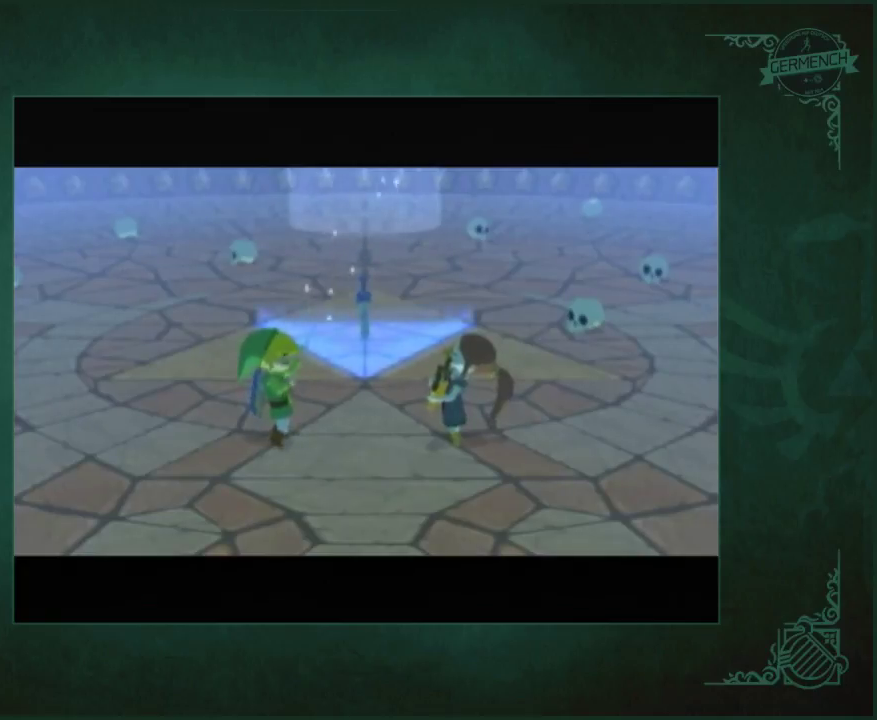
{"buttons": ["A"], "left_stick": "center", "right_stick": "left"}
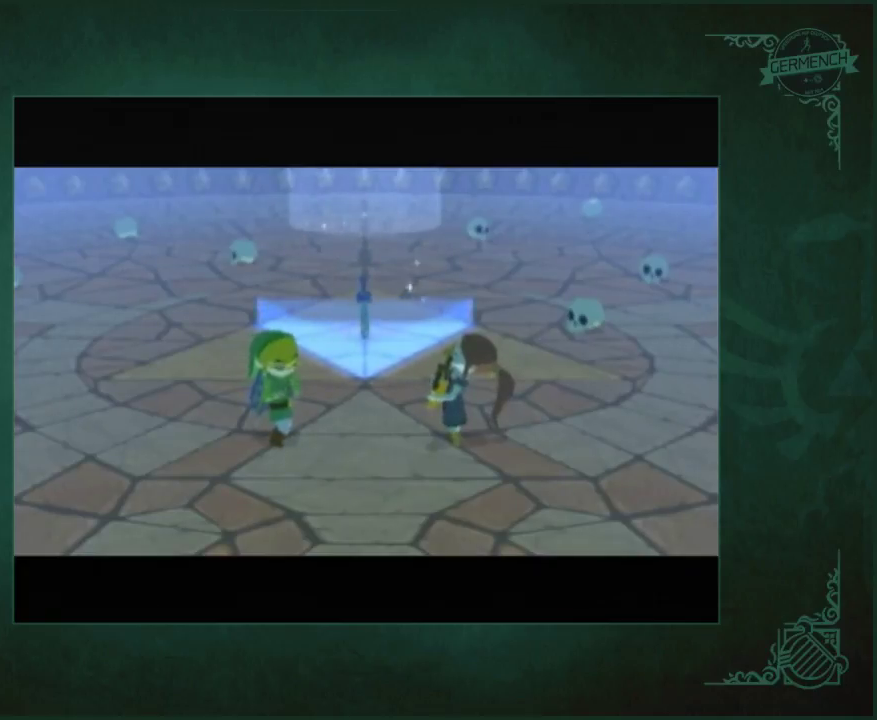
{"buttons": ["A"], "left_stick": "center", "right_stick": "center"}
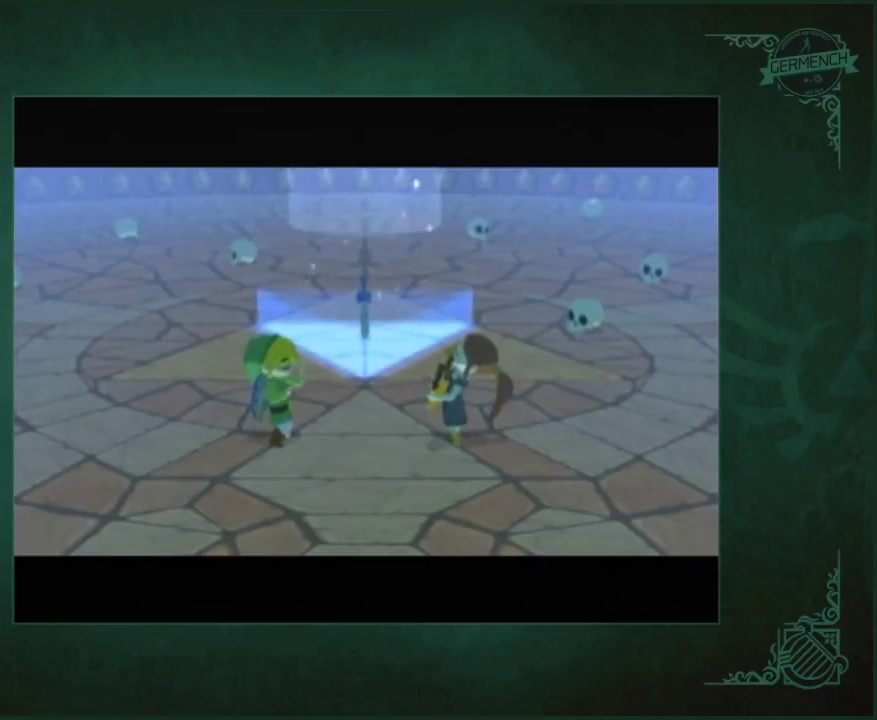
{"buttons": [], "left_stick": "center", "right_stick": "center"}
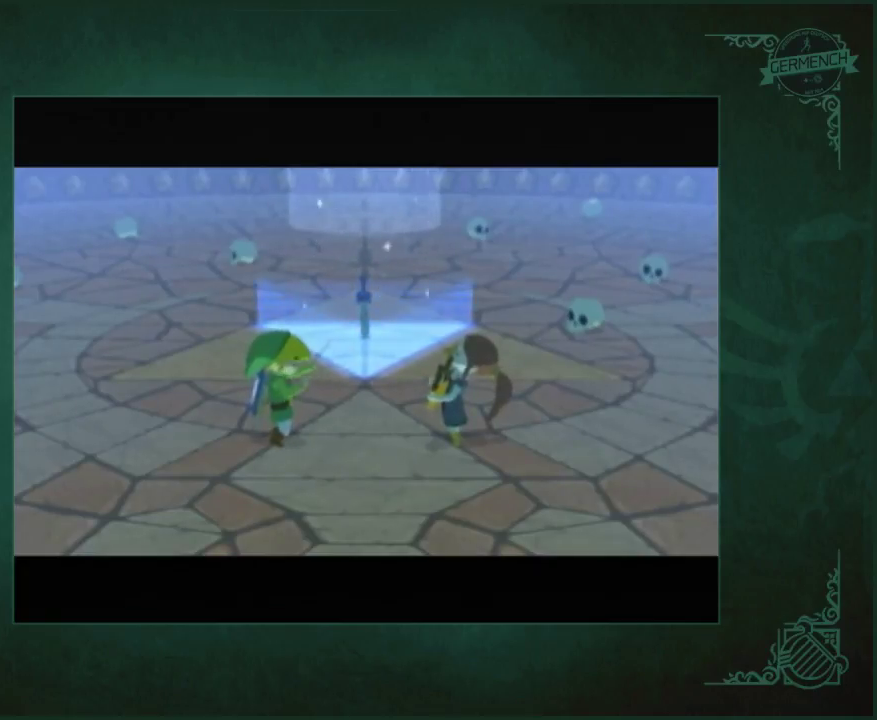
{"buttons": [], "left_stick": "center", "right_stick": "center", "events": [[83, "A", "down"], [183, "A", "up"], [250, "A", "down"], [350, "A", "up"], [400, "A", "down"], [450, "A", "up"]]}
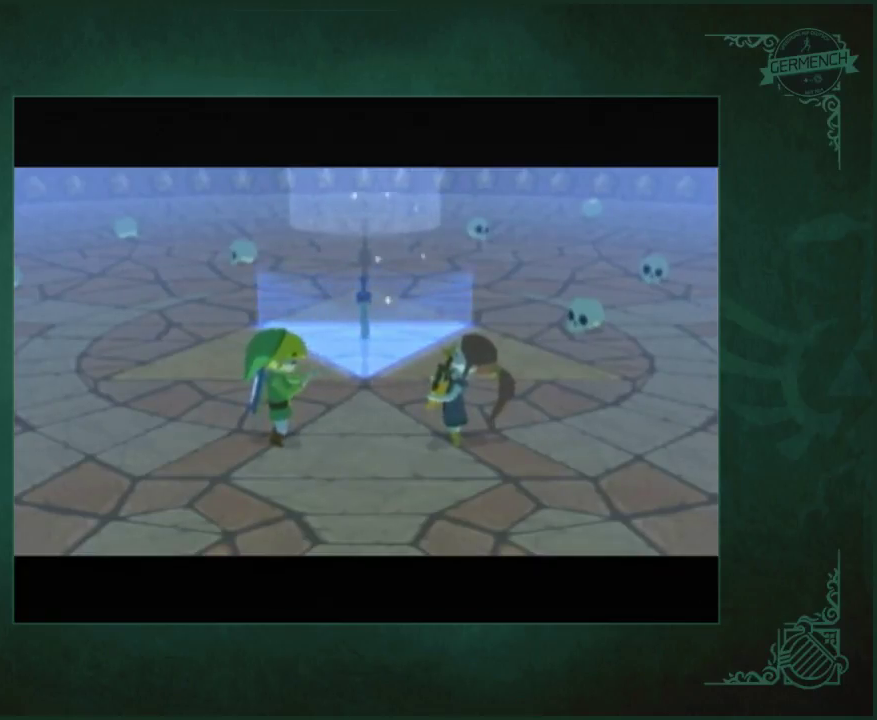
{"buttons": [], "left_stick": "center", "right_stick": "center", "events": [[50, "A", "down"], [117, "A", "up"], [217, "A", "down"], [283, "A", "up"]]}
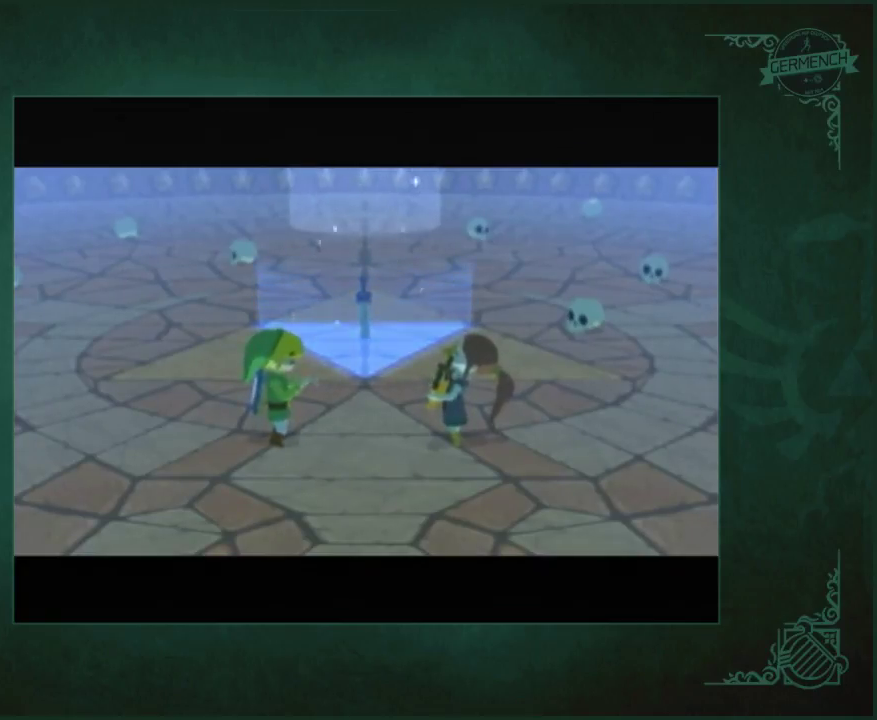
{"buttons": [], "left_stick": "center", "right_stick": "center", "events": [[150, "A", "down"], [350, "A", "up"], [417, "A", "down"], [483, "A", "up"]]}
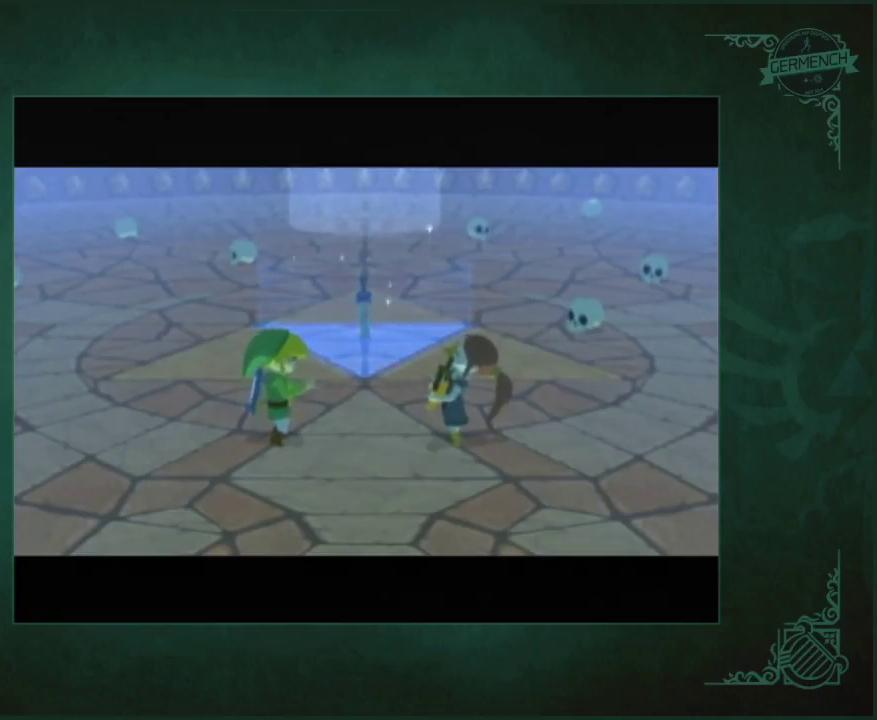
{"buttons": [], "left_stick": "center", "right_stick": "center", "events": [[83, "A", "down"], [150, "A", "up"], [250, "A", "down"], [317, "A", "up"], [383, "A", "down"], [450, "A", "up"]]}
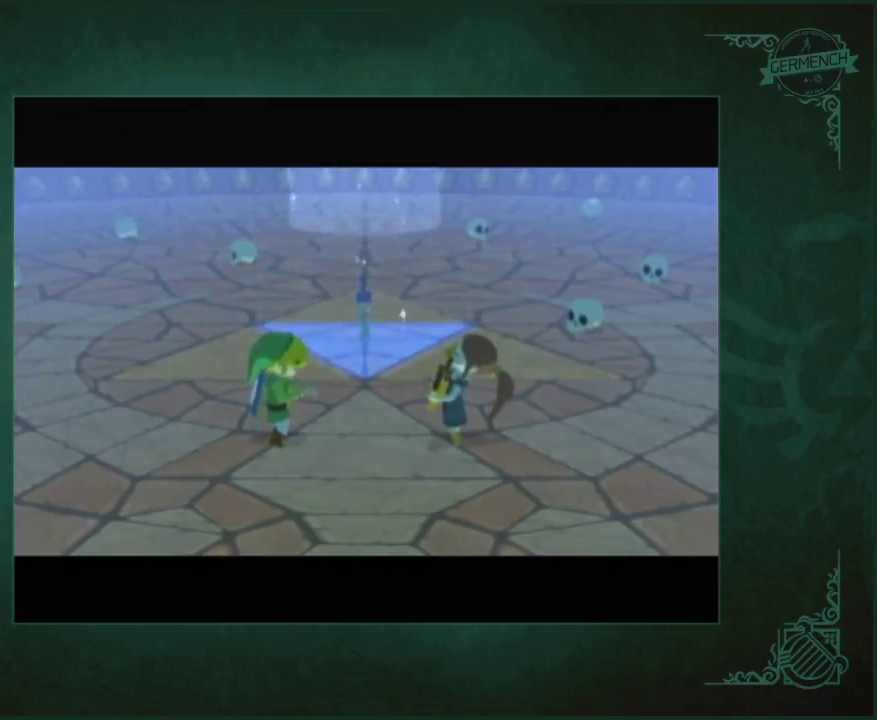
{"buttons": [], "left_stick": "center", "right_stick": "center", "events": [[150, "A", "down"], [217, "A", "up"], [350, "A", "down"], [483, "A", "up"]]}
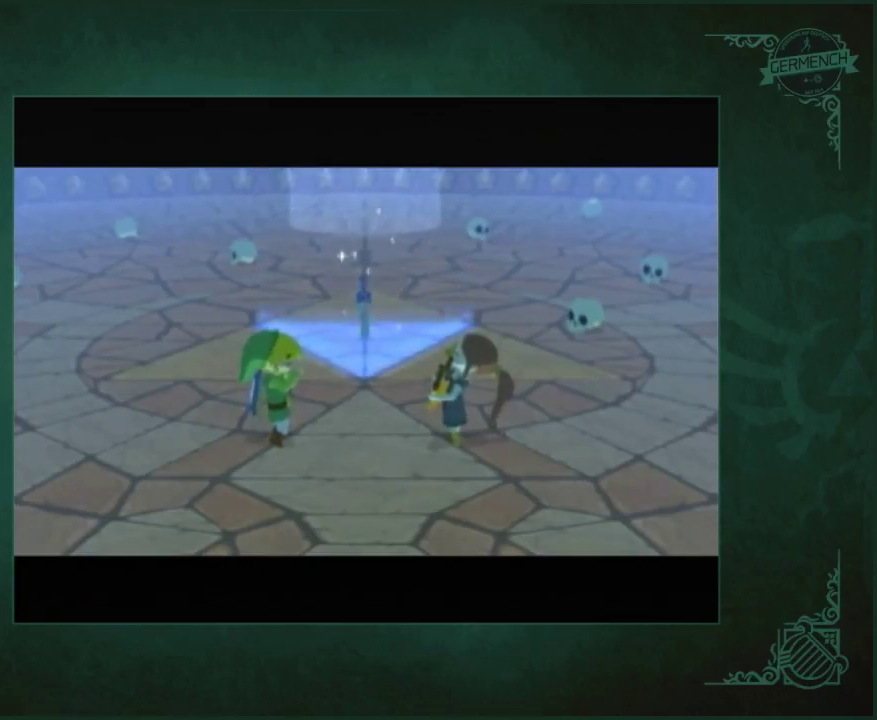
{"buttons": [], "left_stick": "center", "right_stick": "center", "events": []}
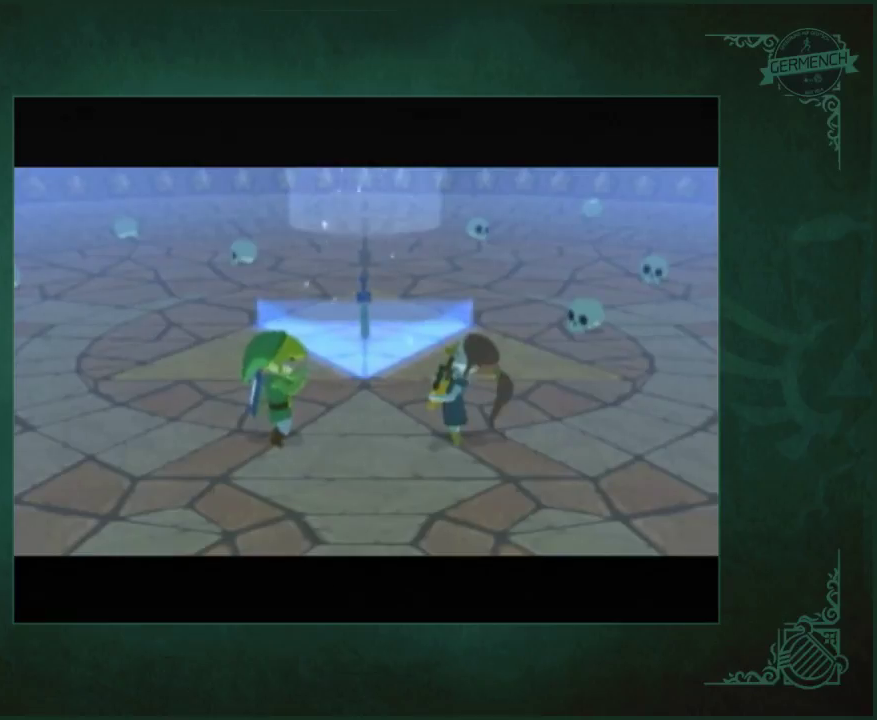
{"buttons": [], "left_stick": "center", "right_stick": "center", "events": []}
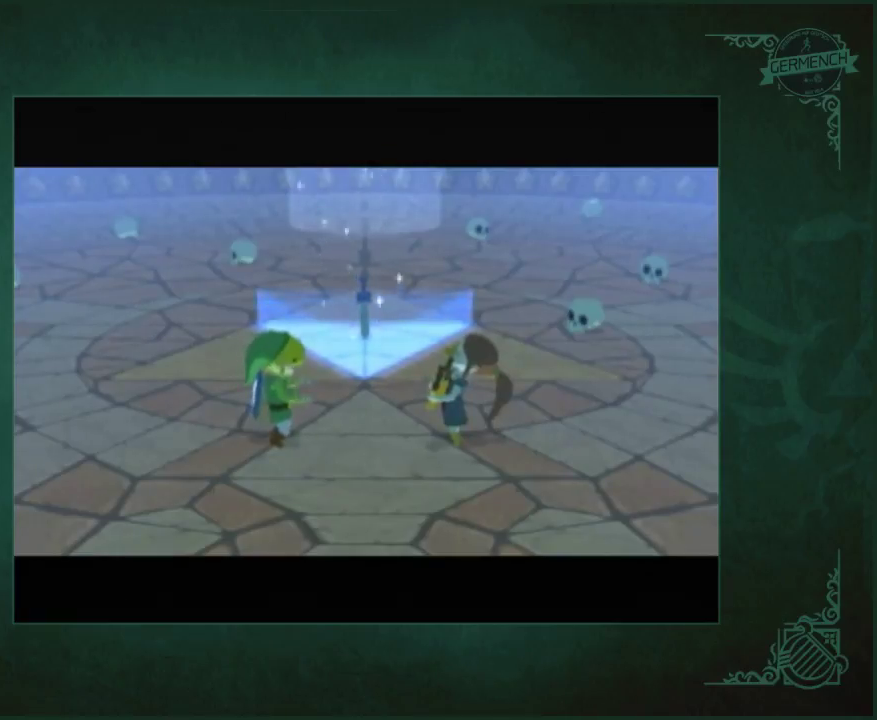
{"buttons": [], "left_stick": "center", "right_stick": "center", "events": [[383, "A", "down"], [450, "A", "up"]]}
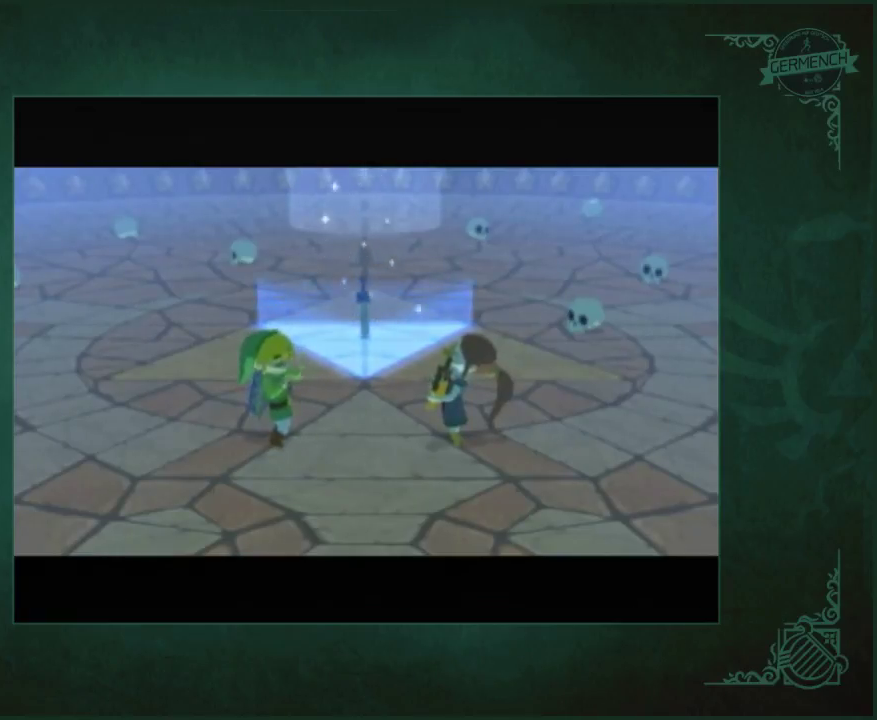
{"buttons": [], "left_stick": "center", "right_stick": "center", "events": [[17, "A", "down"], [83, "A", "up"], [283, "A", "down"], [350, "A", "up"], [417, "A", "down"], [483, "A", "up"]]}
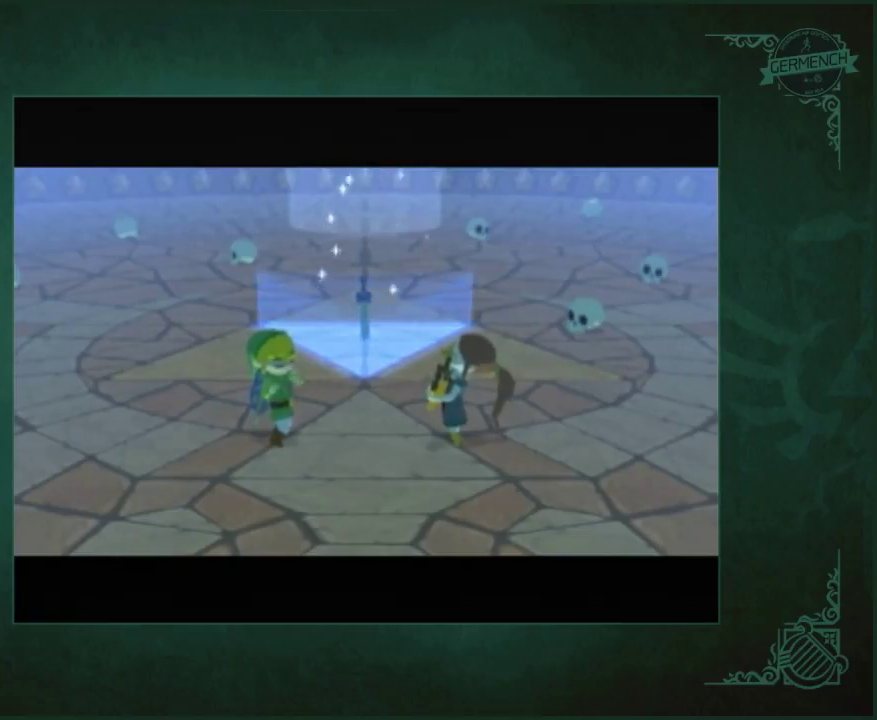
{"buttons": ["A"], "left_stick": "center", "right_stick": "center", "events": [[50, "A", "down"], [217, "A", "up"], [317, "A", "down"], [383, "A", "up"], [450, "A", "down"]]}
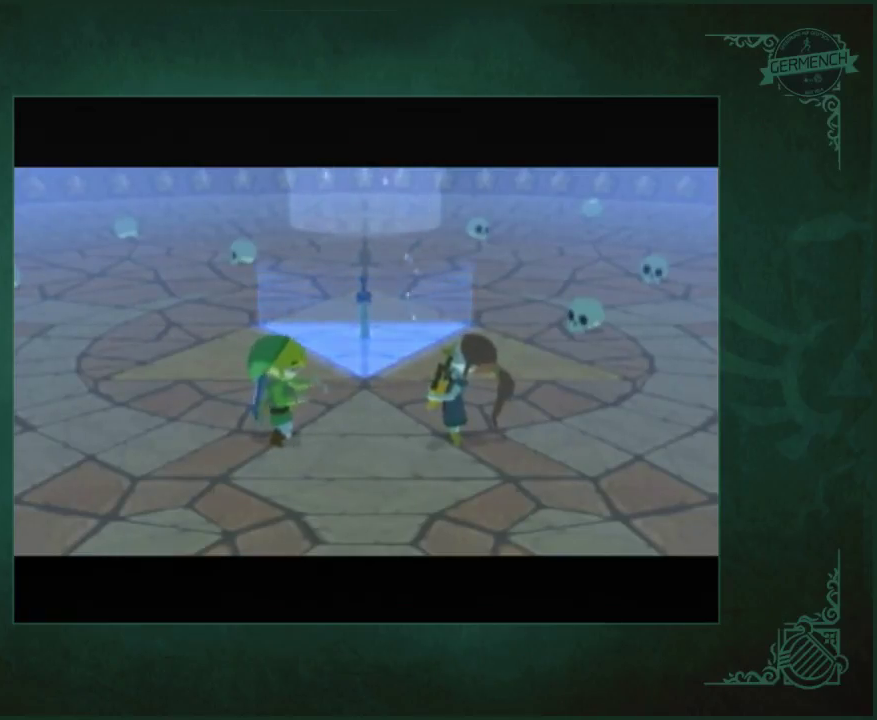
{"buttons": [], "left_stick": "center", "right_stick": "center", "events": [[50, "A", "up"]]}
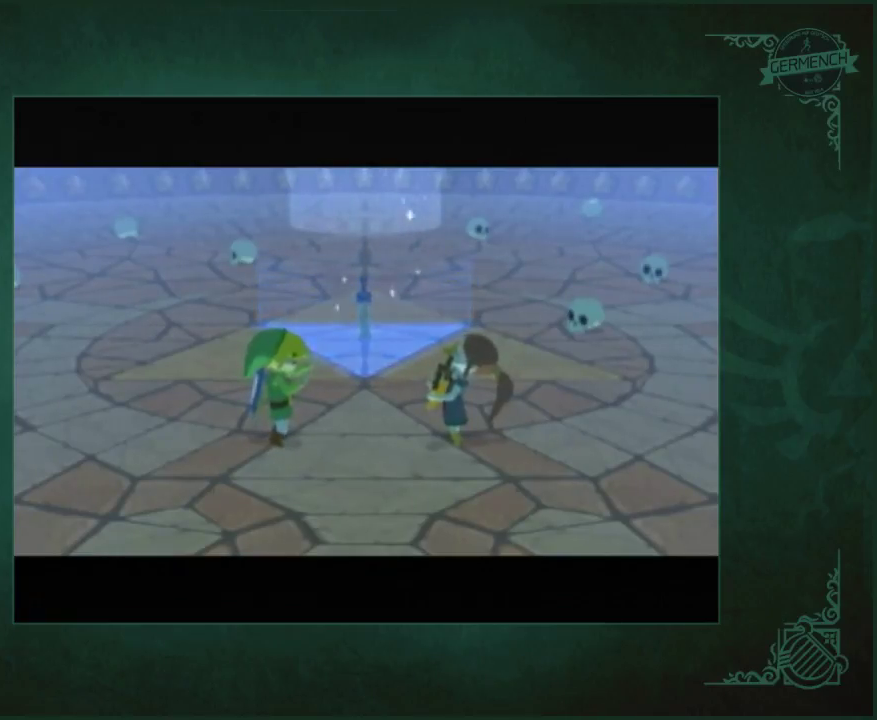
{"buttons": ["A"], "left_stick": "center", "right_stick": "center", "events": [[183, "A", "down"], [250, "A", "up"], [350, "A", "down"], [417, "A", "up"], [483, "A", "down"]]}